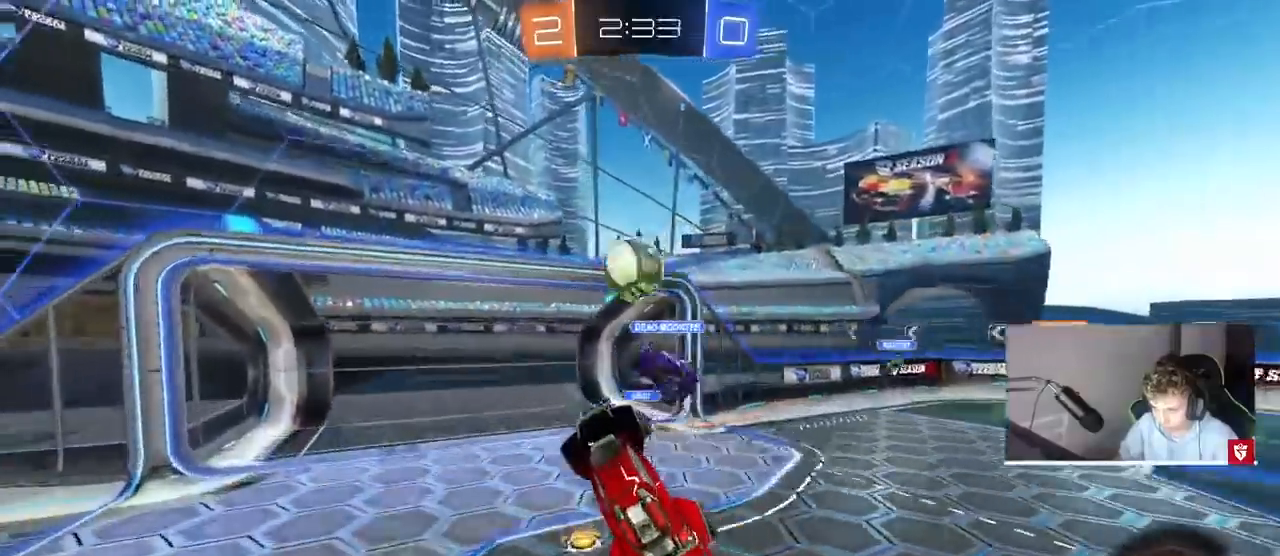
Gameplay with keyboard and mouse; each line is a JSON object with the keys and mouse buttons held at the frame after it. "events" lists presses ("down") and releases ("up") of "1", "2", "3", "4", "5", "a", "alt", "c", "caps_lock", "ctrl", "d", "e", "f", "g", "q", "r", "s", "shift", "space", "t", "tab", "v", "w", "x", "z", "mouse_left", "mouse_wheel" and "mouse_right" between this image and that frame as [ms after this image, input, new state], when the widget could be followed in between. "mouse_left", "mouse_wheel", "mouse_right" = the "left", "wheel", "right" buttons of the "mouse" list. No other keys are recorded. "wheel" means that the mouse wheel is clicked or scrolled. Mouse movement is not recorded.
{"keys": ["d", "s", "shift"], "mouse": [], "events": [[33, "d", "up"], [167, "mouse_right", "down"], [233, "shift", "down"], [267, "w", "up"], [300, "s", "down"], [367, "d", "down"], [367, "mouse_left", "up"], [400, "mouse_right", "up"]]}
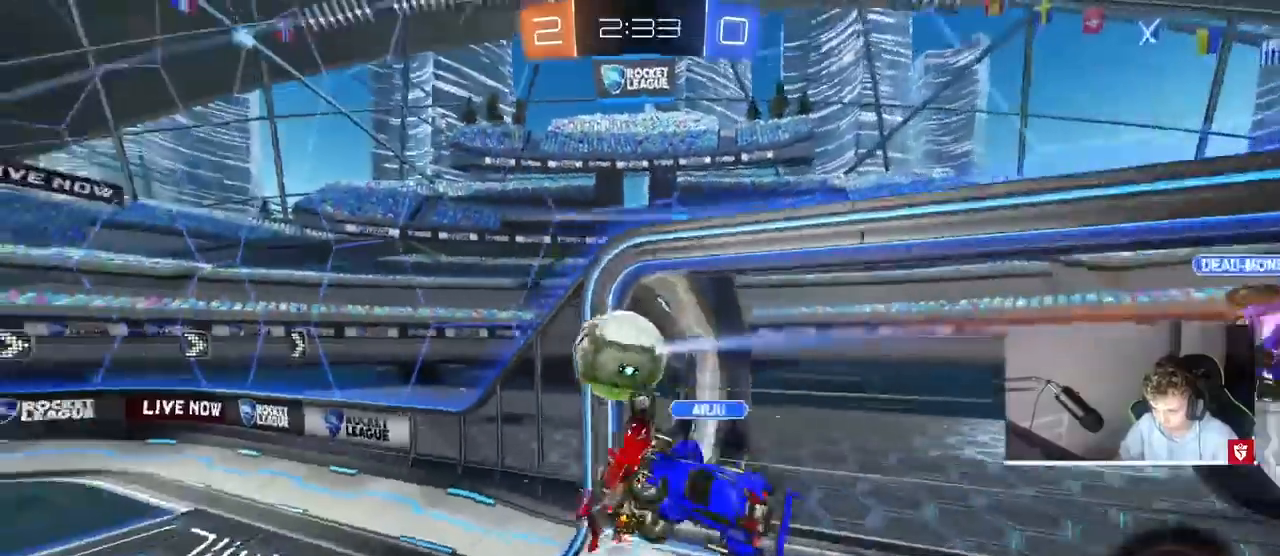
{"keys": ["a"], "mouse": [], "events": [[233, "s", "up"], [333, "d", "up"], [367, "a", "down"], [367, "s", "down"], [433, "s", "up"], [500, "shift", "up"]]}
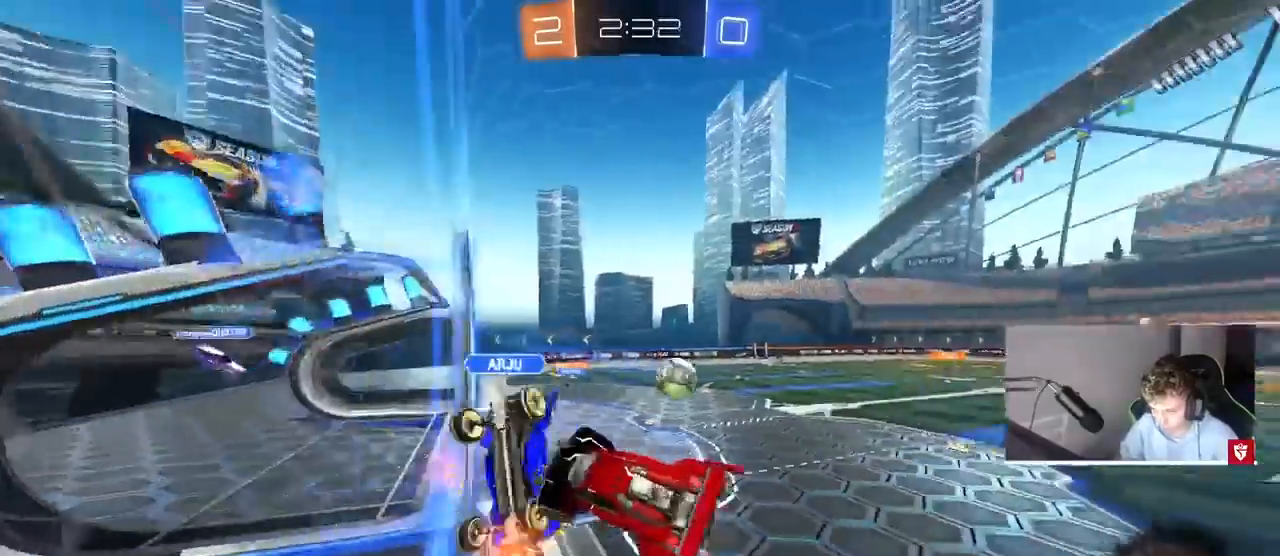
{"keys": ["d"], "mouse": [], "events": [[200, "a", "up"], [200, "shift", "down"], [233, "d", "down"], [333, "shift", "up"], [333, "w", "down"], [433, "w", "up"]]}
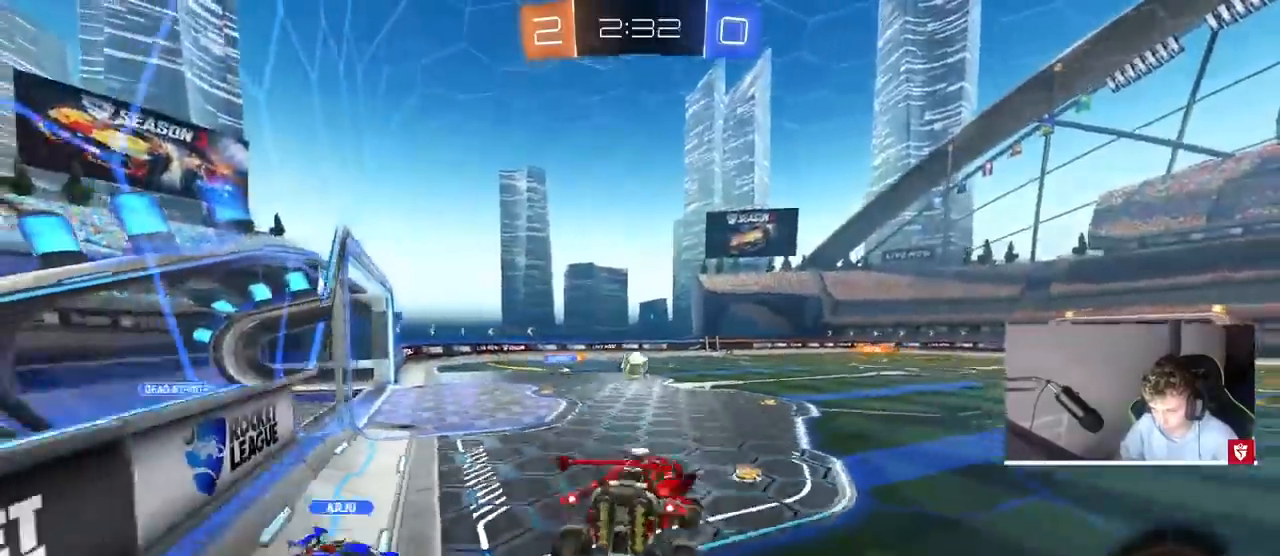
{"keys": ["a"], "mouse": [], "events": [[67, "s", "down"], [133, "a", "down"], [133, "d", "up"], [133, "shift", "down"], [233, "a", "up"], [233, "s", "up"], [233, "shift", "up"], [300, "a", "down"], [333, "w", "down"], [500, "w", "up"]]}
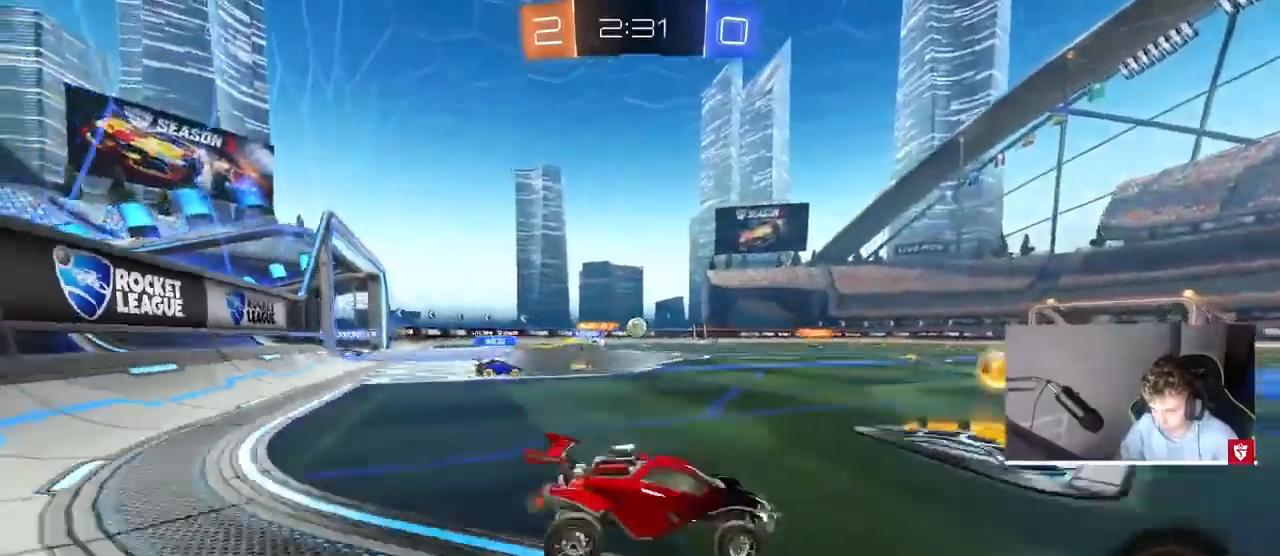
{"keys": ["a", "w"], "mouse": ["left"], "events": [[100, "s", "down"], [233, "s", "up"], [367, "w", "down"], [400, "mouse_left", "down"]]}
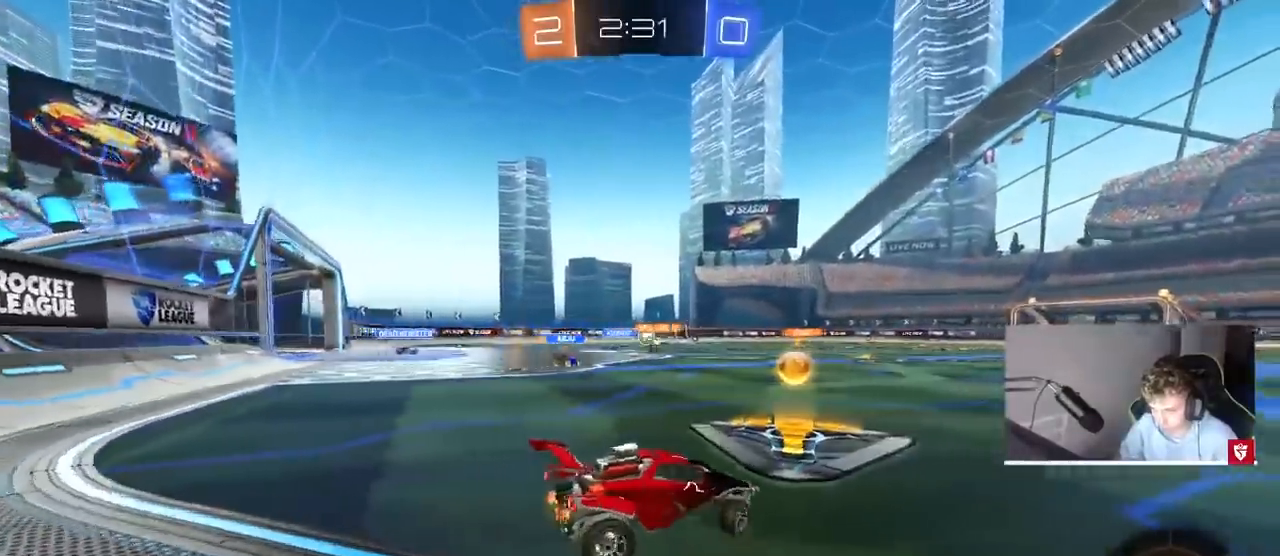
{"keys": ["w"], "mouse": ["left"], "events": [[100, "a", "up"], [367, "a", "down"], [433, "mouse_right", "down"], [467, "a", "up"], [467, "mouse_right", "up"]]}
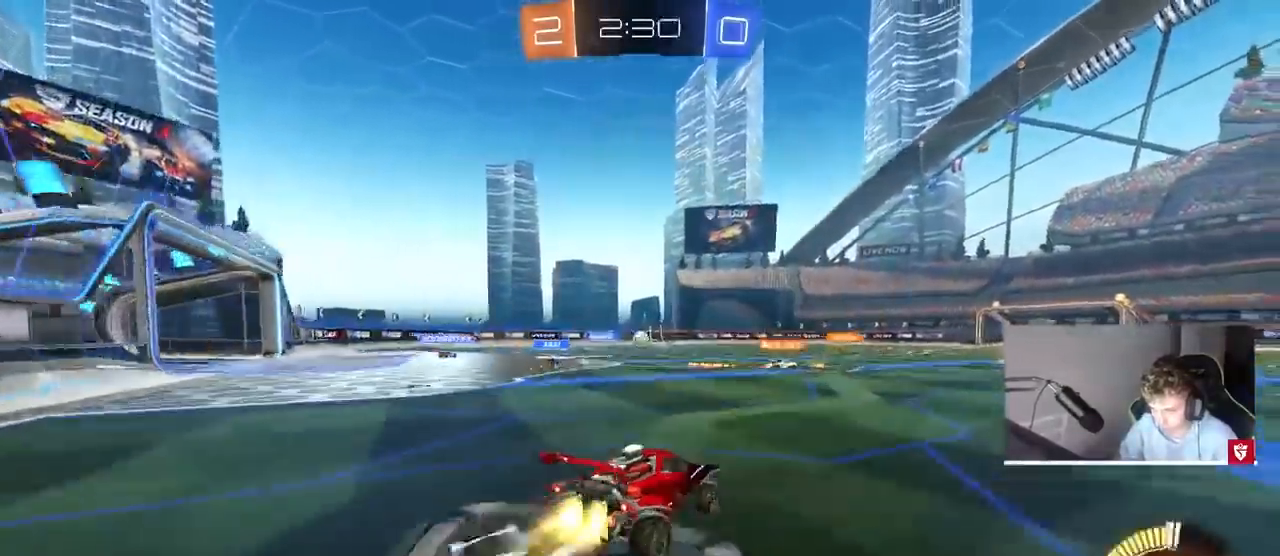
{"keys": ["d", "shift"], "mouse": [], "events": [[33, "d", "down"], [33, "shift", "down"], [67, "mouse_right", "down"], [133, "s", "down"], [133, "w", "up"], [267, "mouse_right", "up"], [400, "s", "up"], [500, "mouse_left", "up"]]}
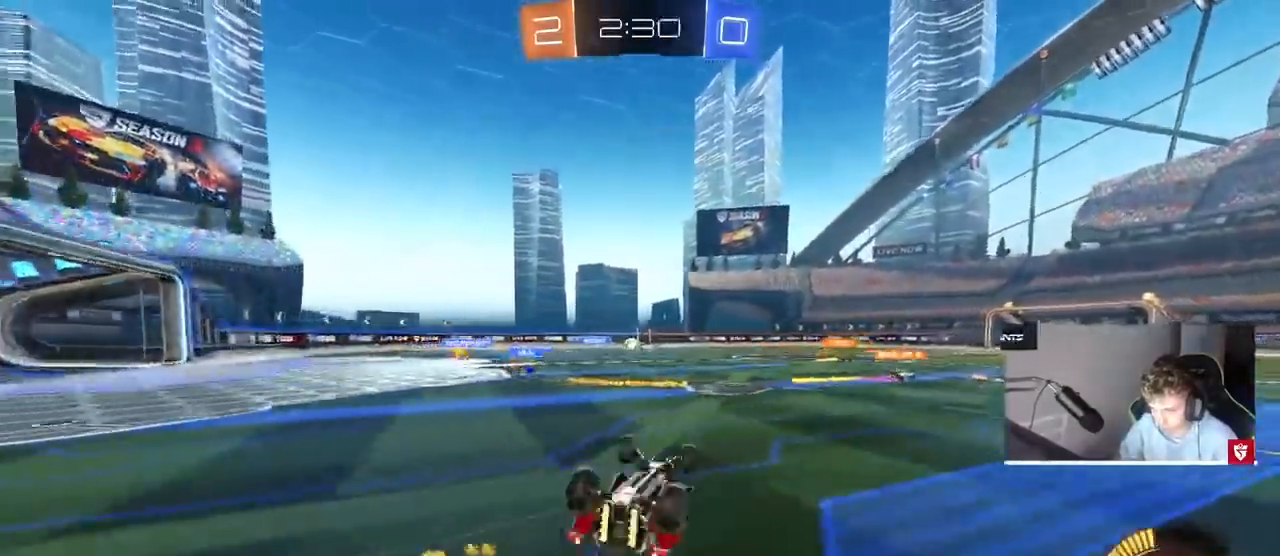
{"keys": [], "mouse": [], "events": [[100, "s", "down"], [167, "s", "up"], [333, "shift", "up"], [367, "d", "up"]]}
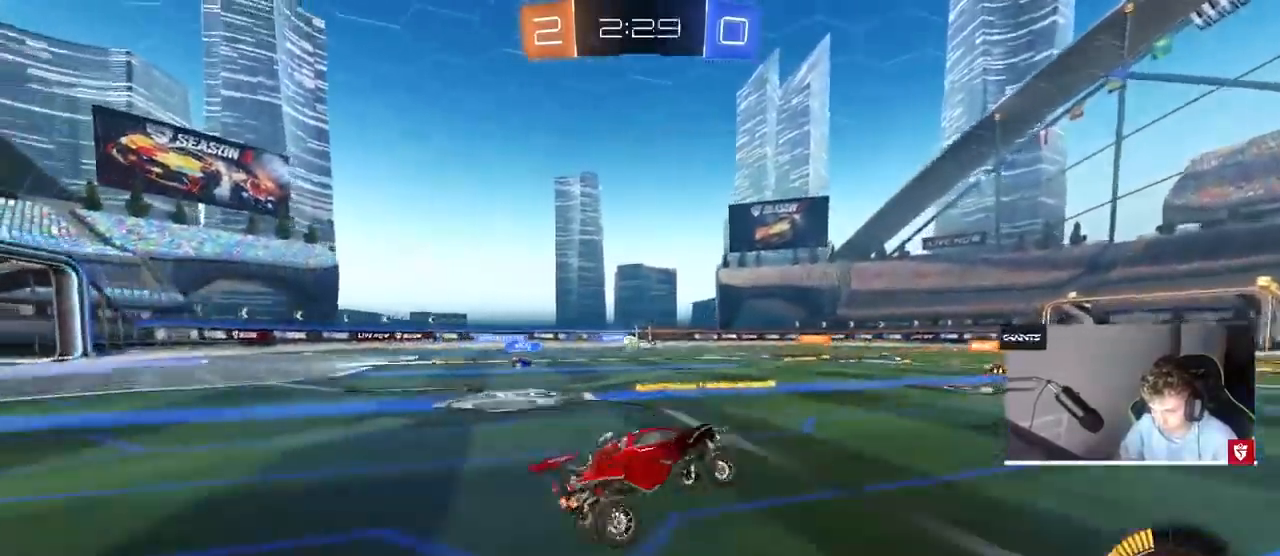
{"keys": ["w"], "mouse": [], "events": [[100, "a", "down"], [100, "w", "down"], [167, "a", "up"], [167, "mouse_left", "down"], [300, "a", "down"], [333, "mouse_left", "up"], [433, "a", "up"]]}
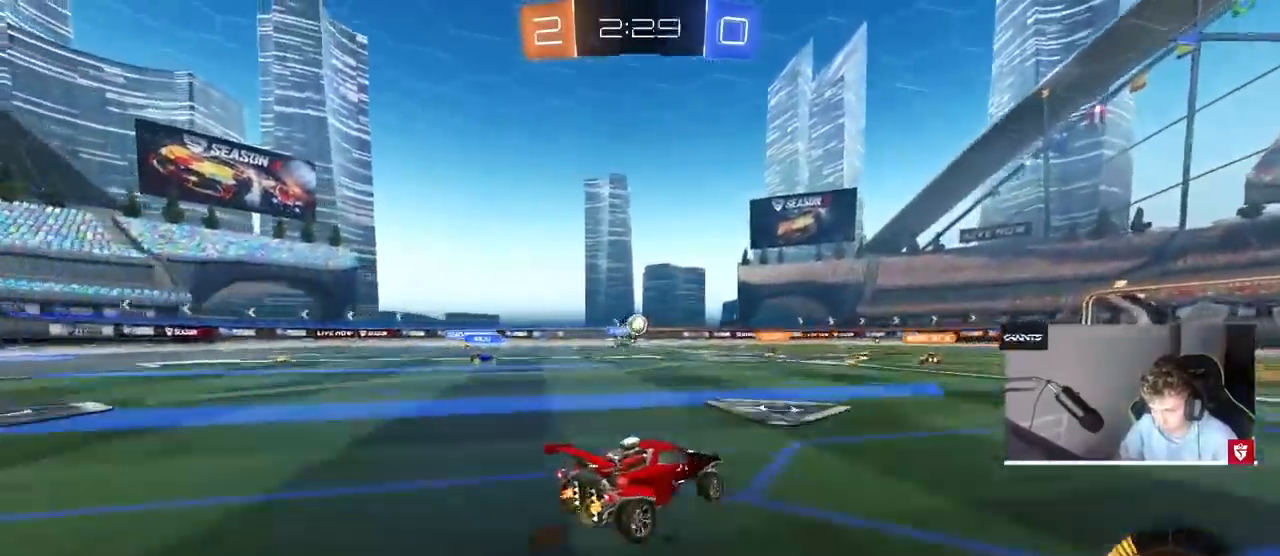
{"keys": ["d", "w"], "mouse": [], "events": [[400, "d", "down"]]}
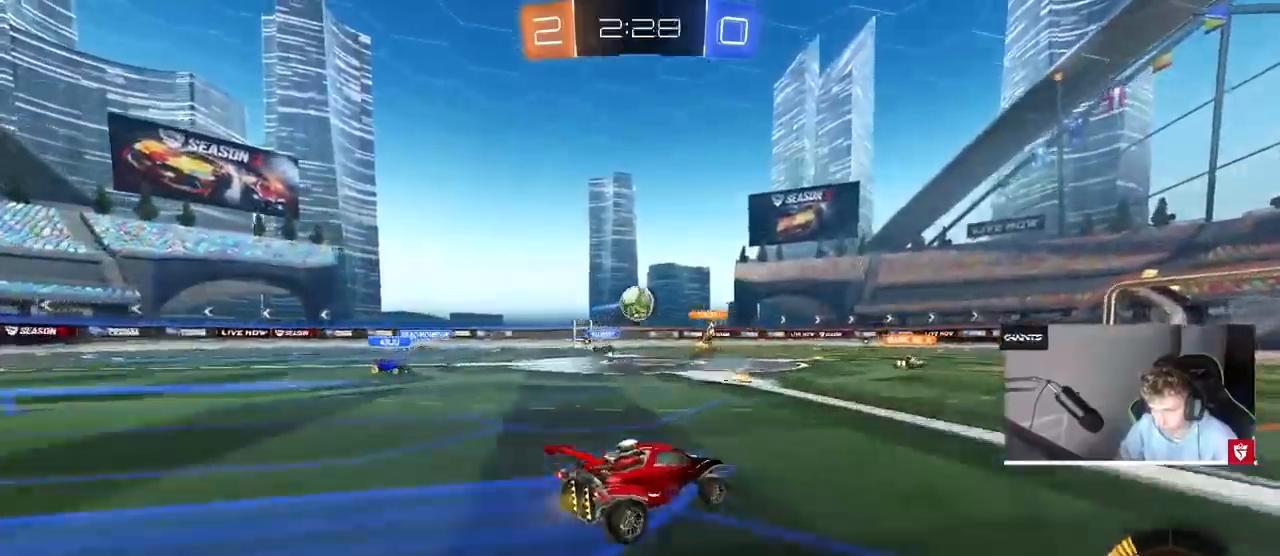
{"keys": ["d"], "mouse": [], "events": [[100, "shift", "down"], [233, "d", "up"], [233, "shift", "up"], [267, "a", "down"], [333, "w", "up"], [500, "a", "up"], [500, "d", "down"]]}
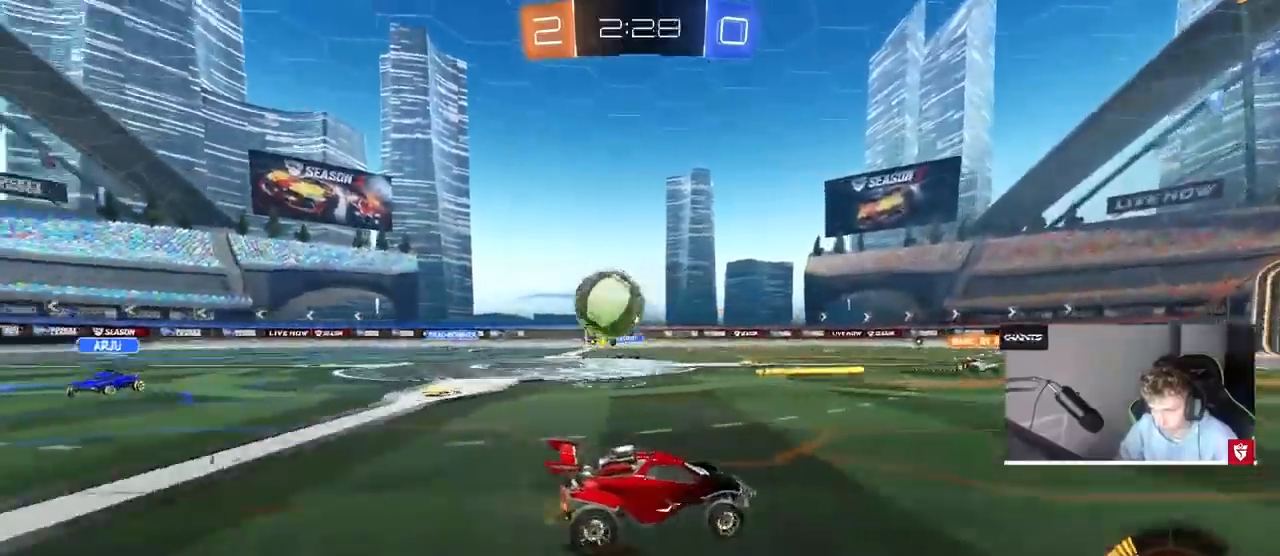
{"keys": ["w"], "mouse": [], "events": [[67, "s", "down"], [100, "s", "up"], [200, "shift", "down"], [200, "w", "down"], [333, "shift", "up"], [433, "d", "up"]]}
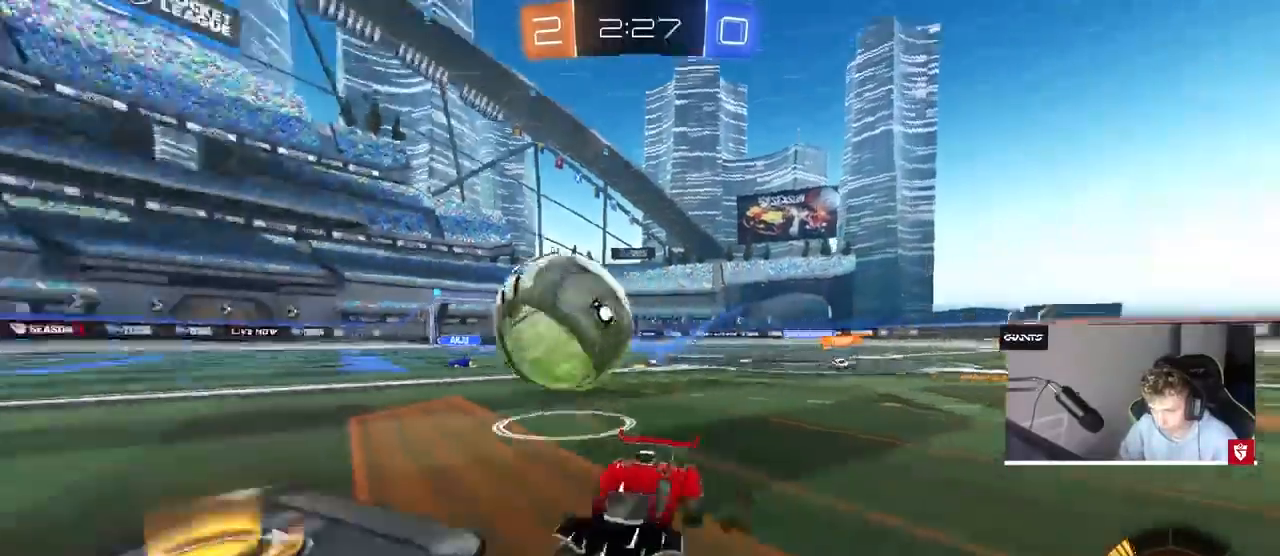
{"keys": ["d", "w"], "mouse": [], "events": [[33, "mouse_left", "down"], [167, "d", "down"], [267, "mouse_left", "up"]]}
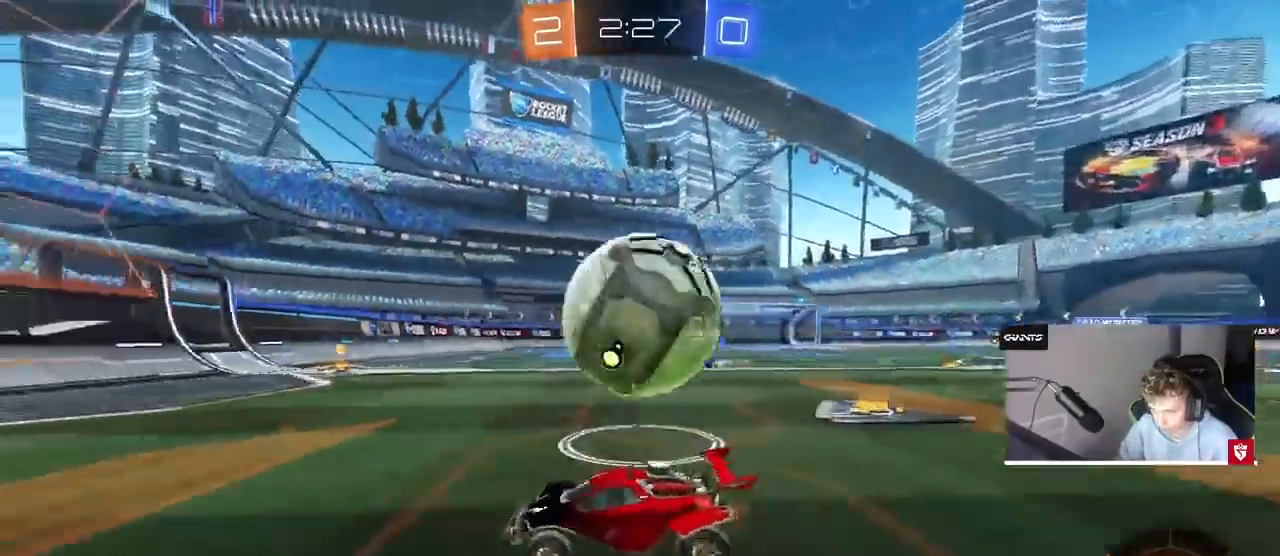
{"keys": ["a"], "mouse": ["left", "right"], "events": [[100, "d", "up"], [100, "w", "up"], [167, "d", "down"], [167, "mouse_right", "down"], [167, "s", "down"], [267, "a", "down"], [333, "d", "up"], [367, "a", "up"], [367, "mouse_left", "down"], [367, "mouse_right", "up"], [367, "s", "up"], [400, "mouse_right", "down"], [467, "mouse_left", "up"], [500, "a", "down"], [500, "mouse_left", "down"]]}
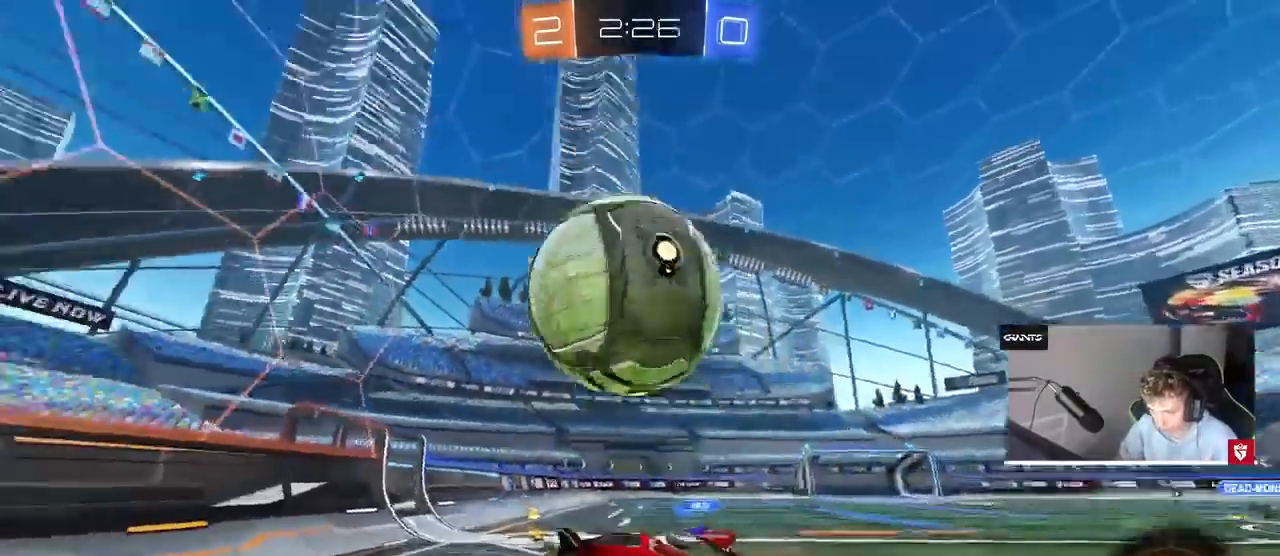
{"keys": ["a"], "mouse": ["left"], "events": [[67, "s", "down"], [133, "mouse_left", "up"], [133, "mouse_right", "up"], [300, "mouse_left", "down"], [300, "s", "up"]]}
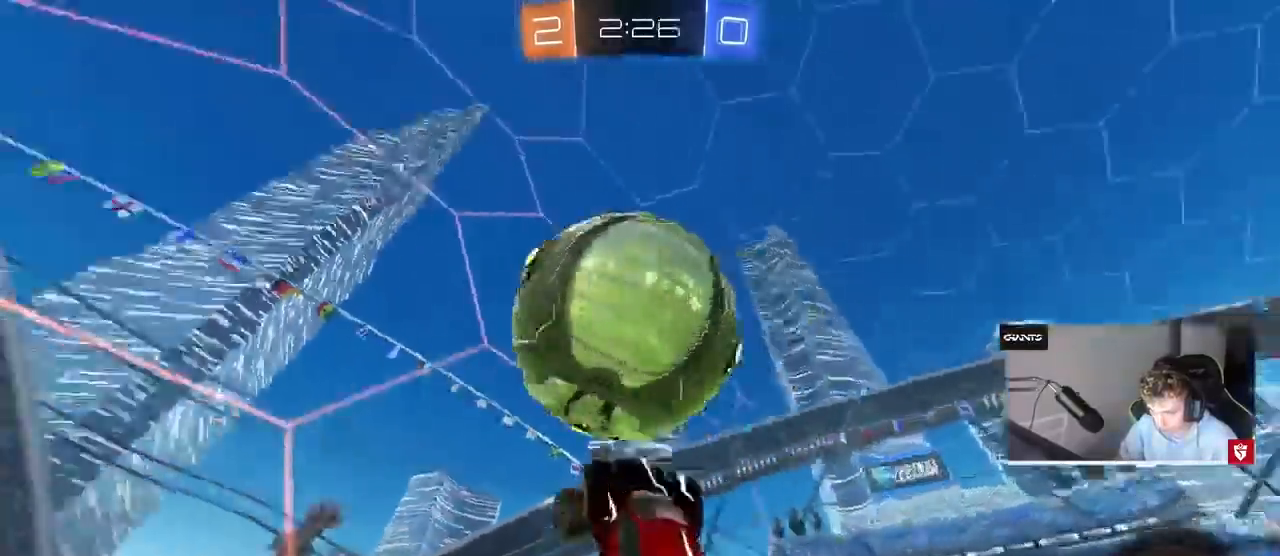
{"keys": ["w"], "mouse": [], "events": [[33, "a", "up"], [33, "d", "down"], [33, "w", "down"], [300, "mouse_left", "up"], [333, "d", "up"]]}
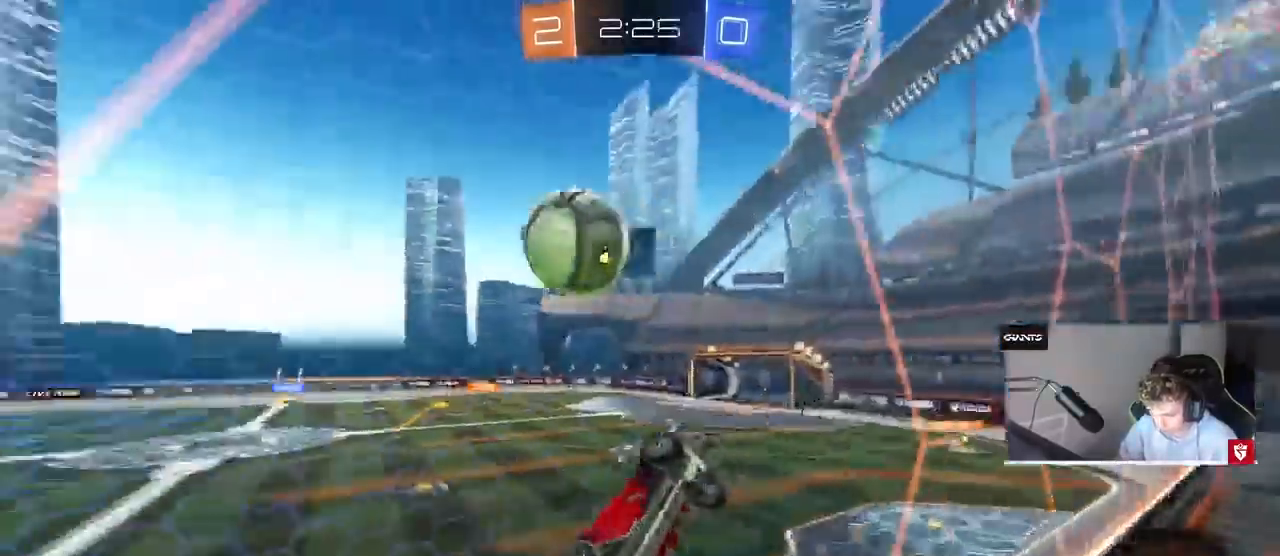
{"keys": ["a", "w"], "mouse": [], "events": [[33, "a", "down"], [167, "a", "up"], [233, "d", "down"], [400, "a", "down"], [400, "d", "up"]]}
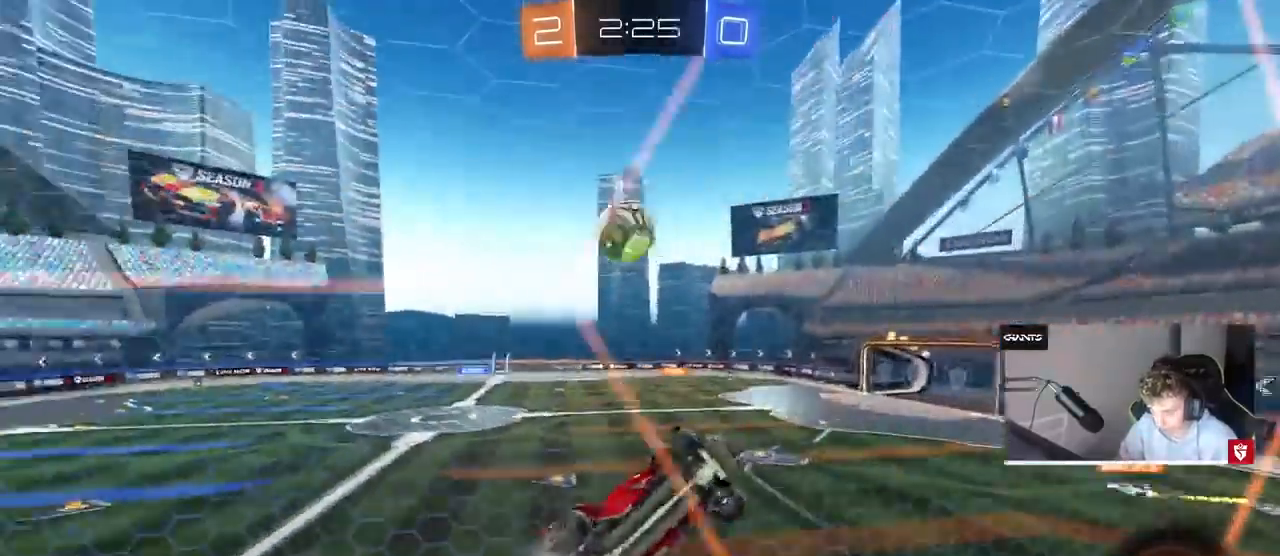
{"keys": ["a", "w"], "mouse": [], "events": [[67, "shift", "down"], [233, "shift", "up"]]}
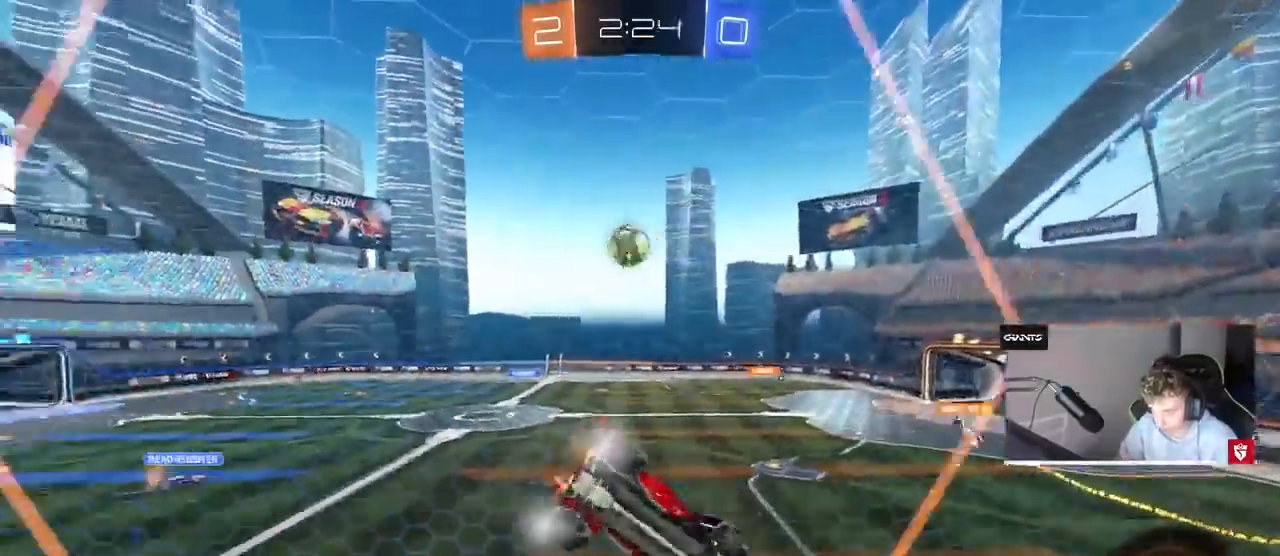
{"keys": ["w"], "mouse": [], "events": [[367, "a", "up"]]}
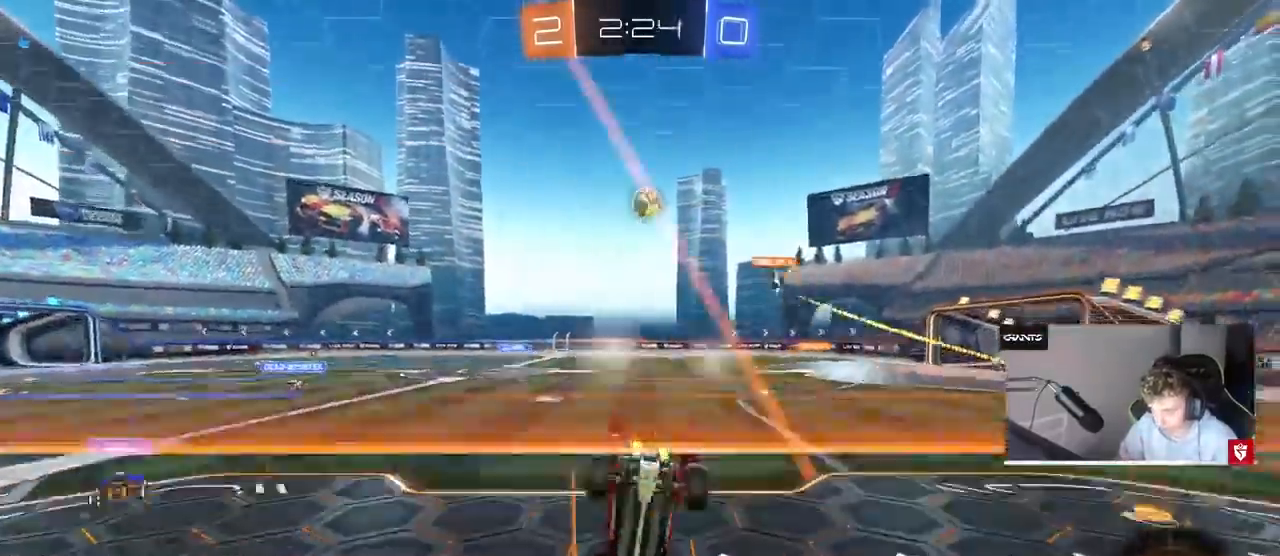
{"keys": ["w"], "mouse": [], "events": []}
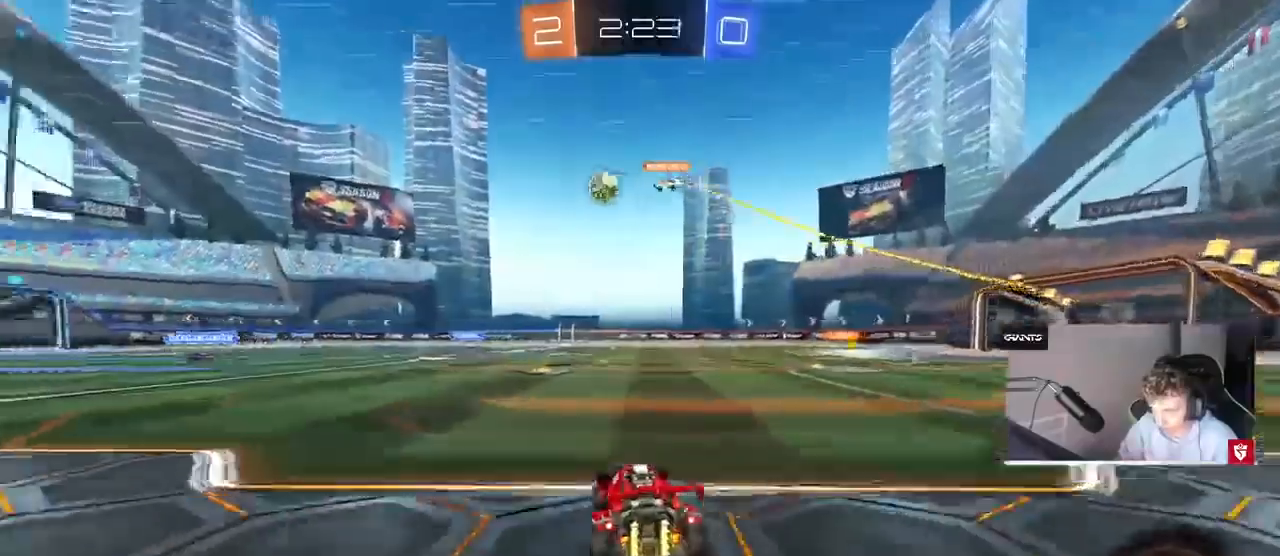
{"keys": ["w"], "mouse": [], "events": []}
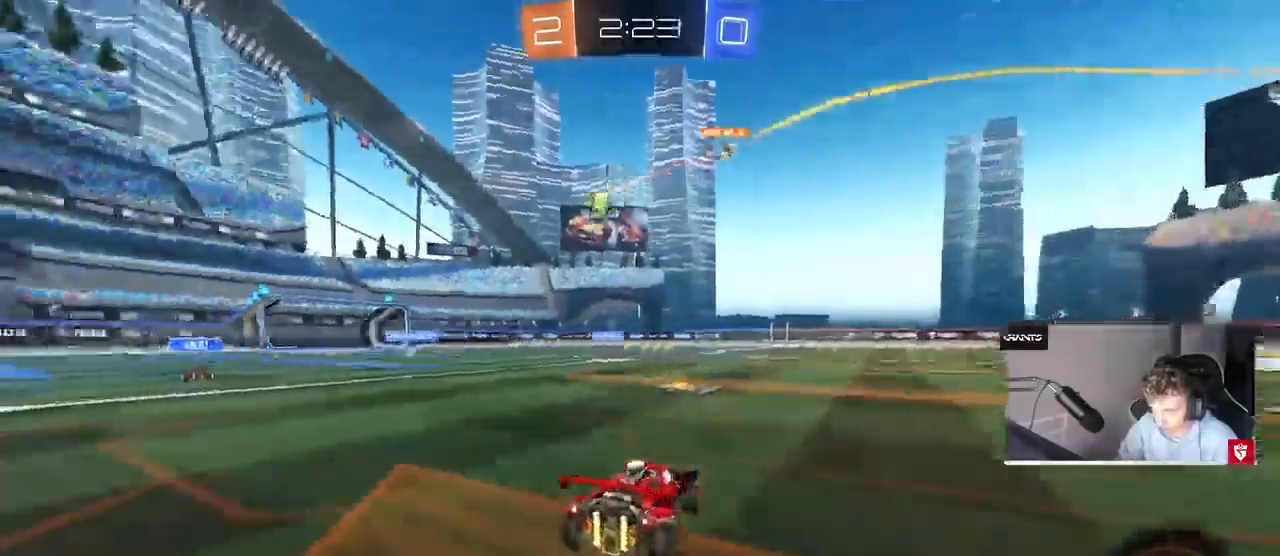
{"keys": ["a", "w"], "mouse": [], "events": [[33, "a", "down"], [167, "a", "up"], [367, "a", "down"]]}
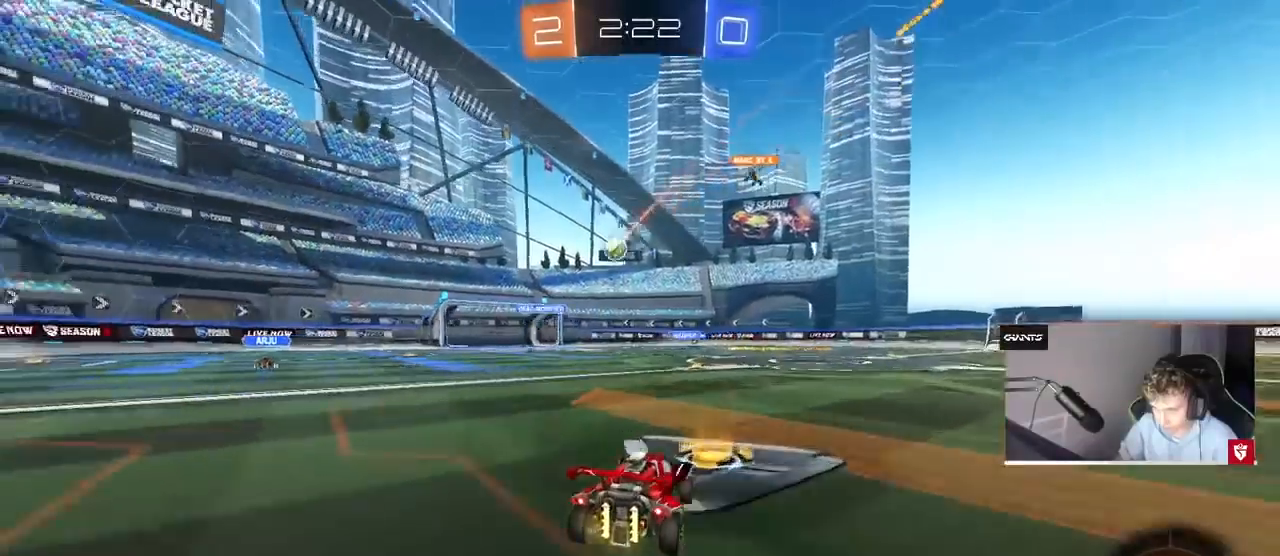
{"keys": ["w"], "mouse": [], "events": [[100, "a", "up"]]}
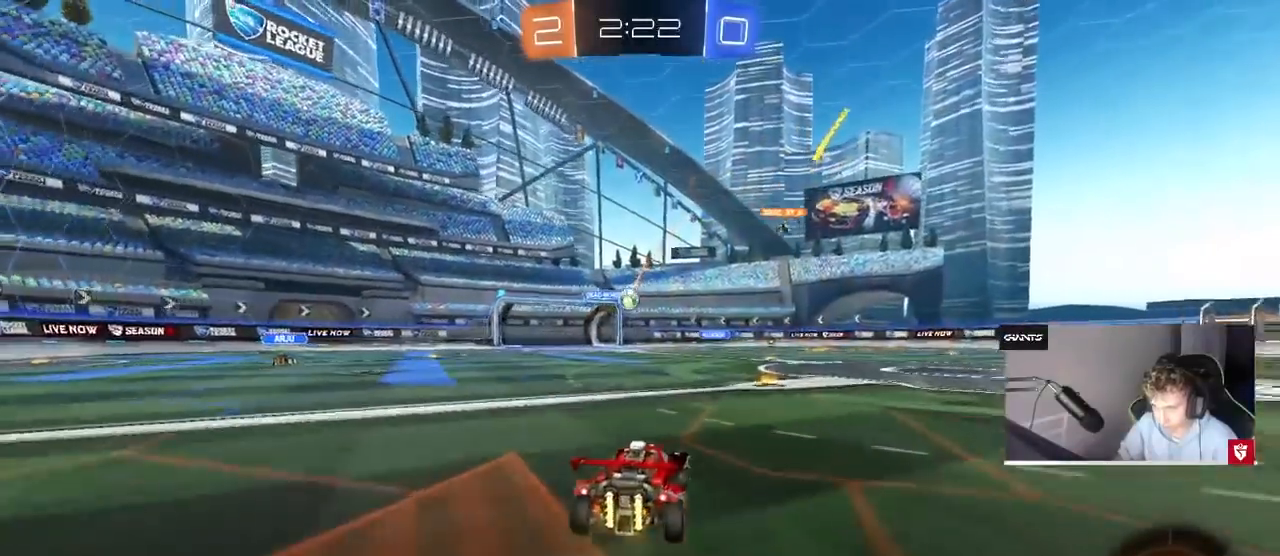
{"keys": ["w"], "mouse": [], "events": [[167, "d", "down"], [300, "d", "up"]]}
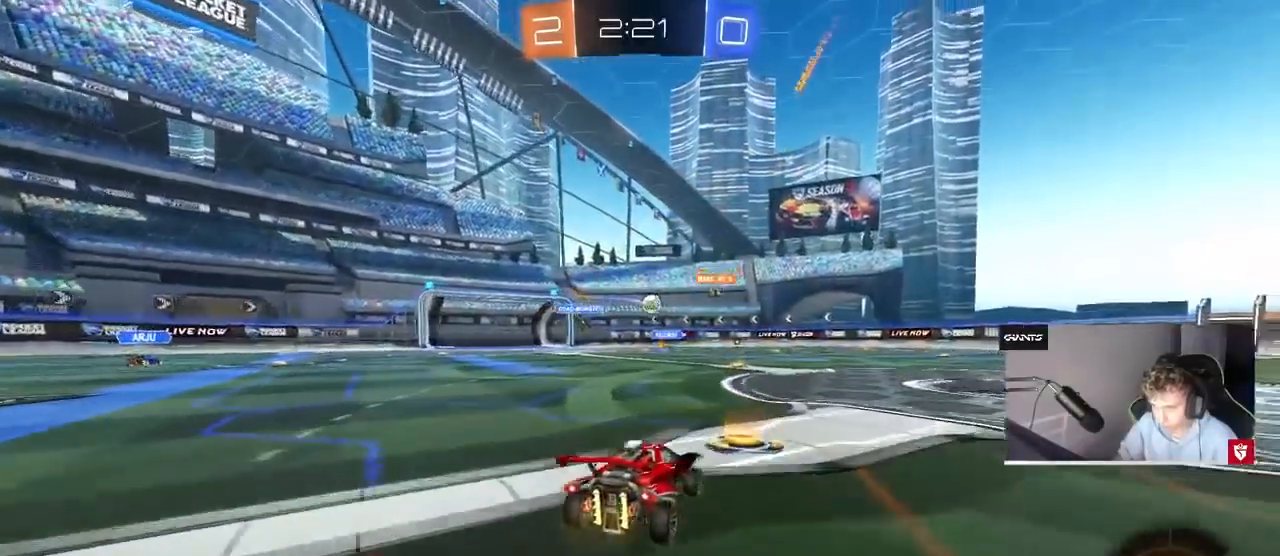
{"keys": [], "mouse": [], "events": [[267, "w", "up"]]}
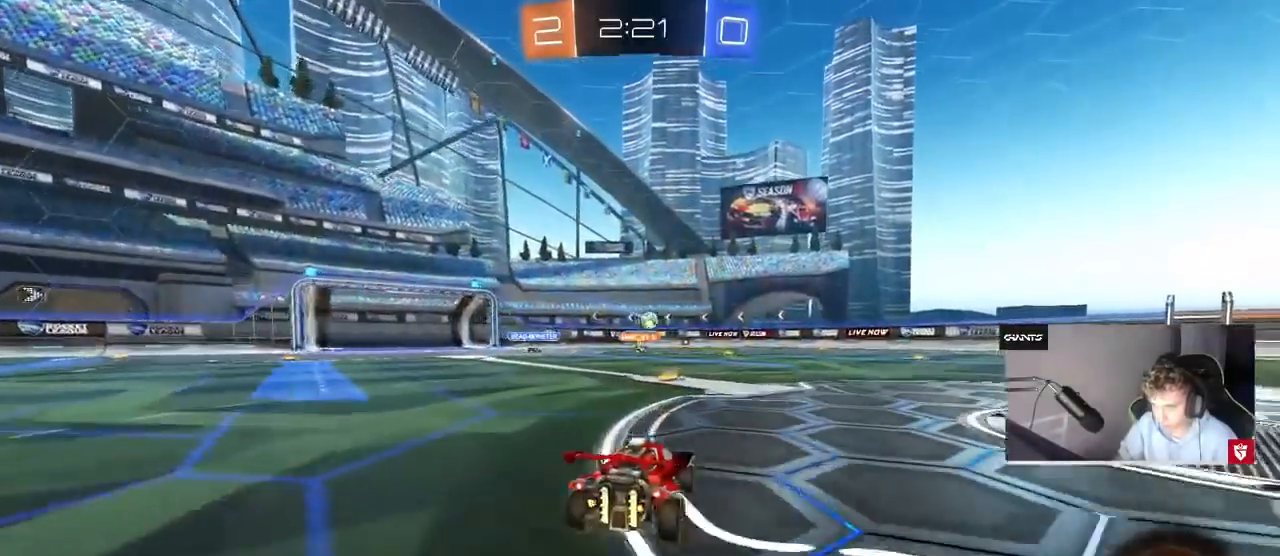
{"keys": ["w"], "mouse": [], "events": [[367, "a", "down"], [467, "a", "up"], [467, "w", "down"]]}
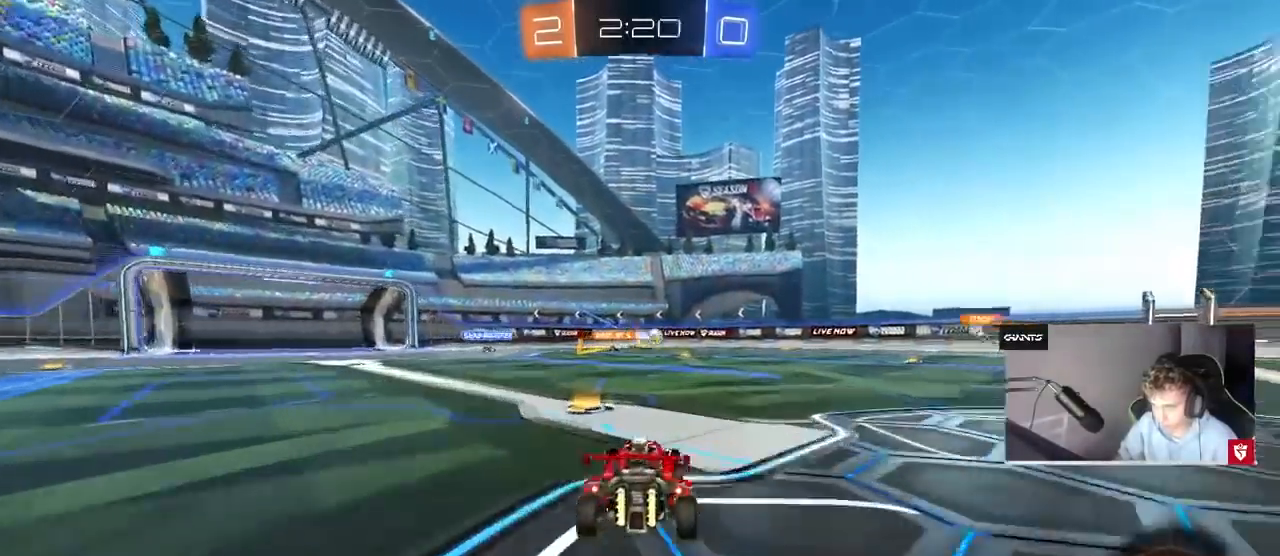
{"keys": [], "mouse": [], "events": [[200, "a", "down"], [233, "a", "up"], [400, "w", "up"]]}
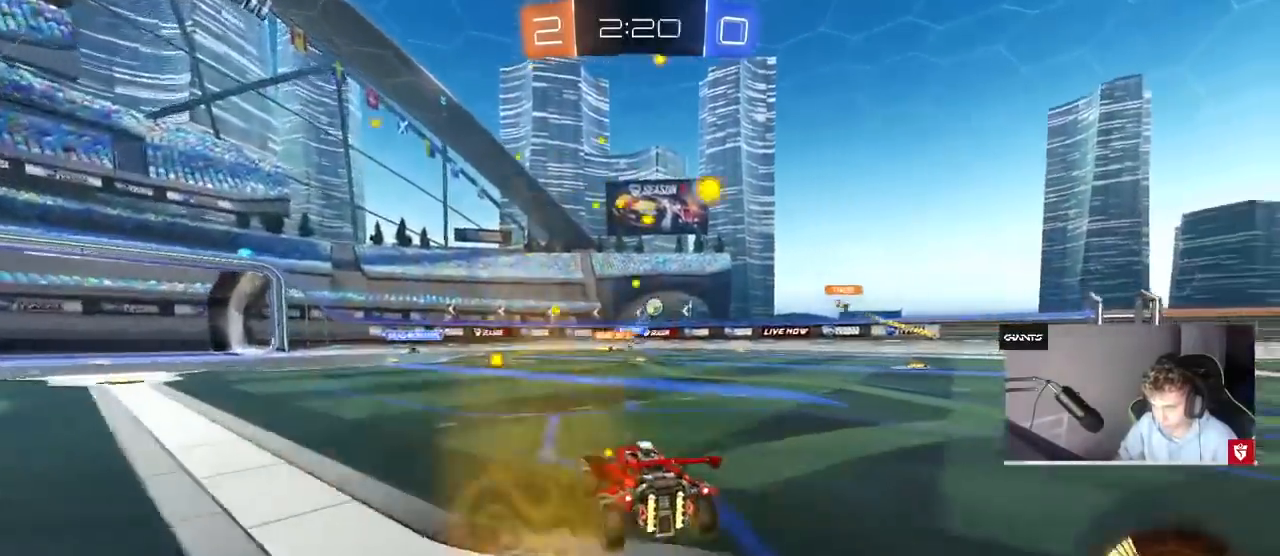
{"keys": [], "mouse": [], "events": [[167, "a", "down"], [400, "a", "up"]]}
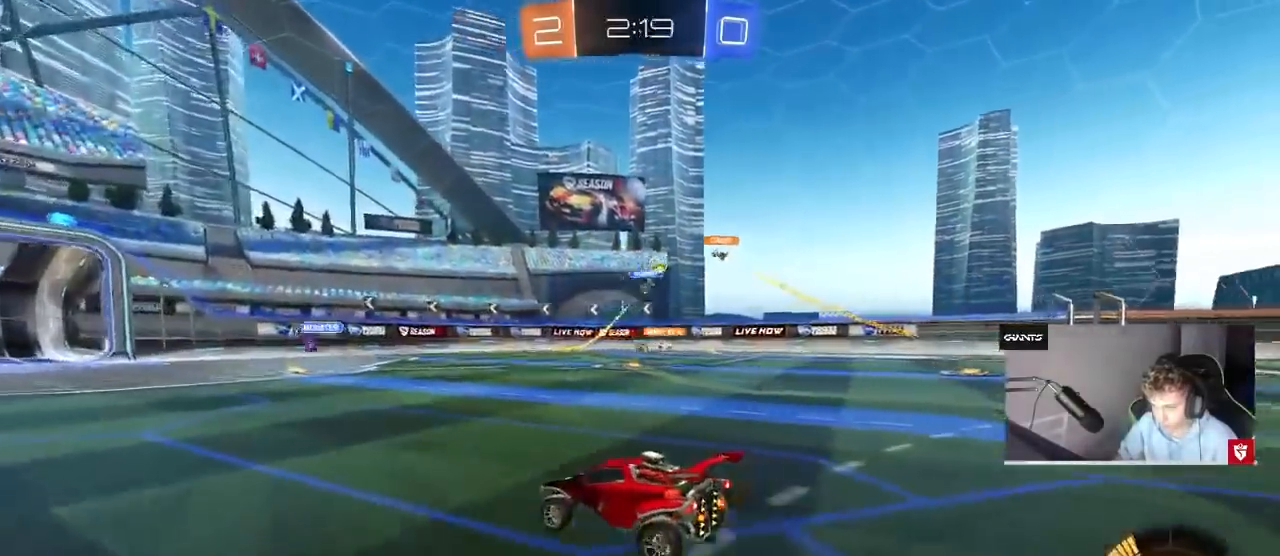
{"keys": ["a", "w"], "mouse": [], "events": [[33, "d", "down"], [33, "w", "down"], [200, "d", "up"], [333, "a", "down"]]}
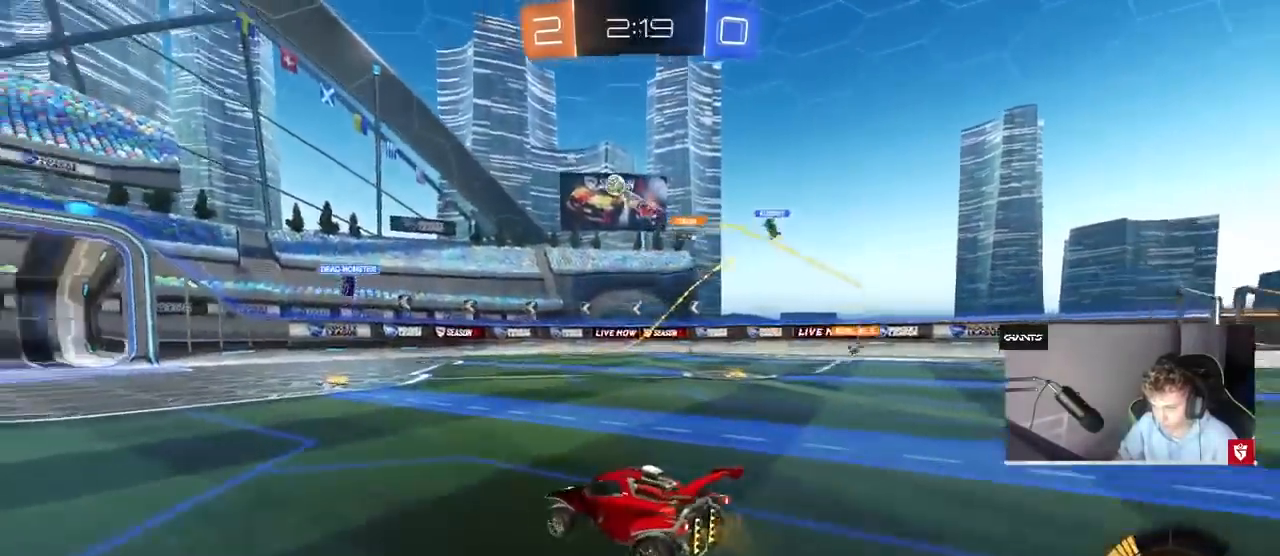
{"keys": ["a", "w"], "mouse": [], "events": [[100, "a", "up"], [133, "w", "up"], [233, "a", "down"], [333, "w", "down"]]}